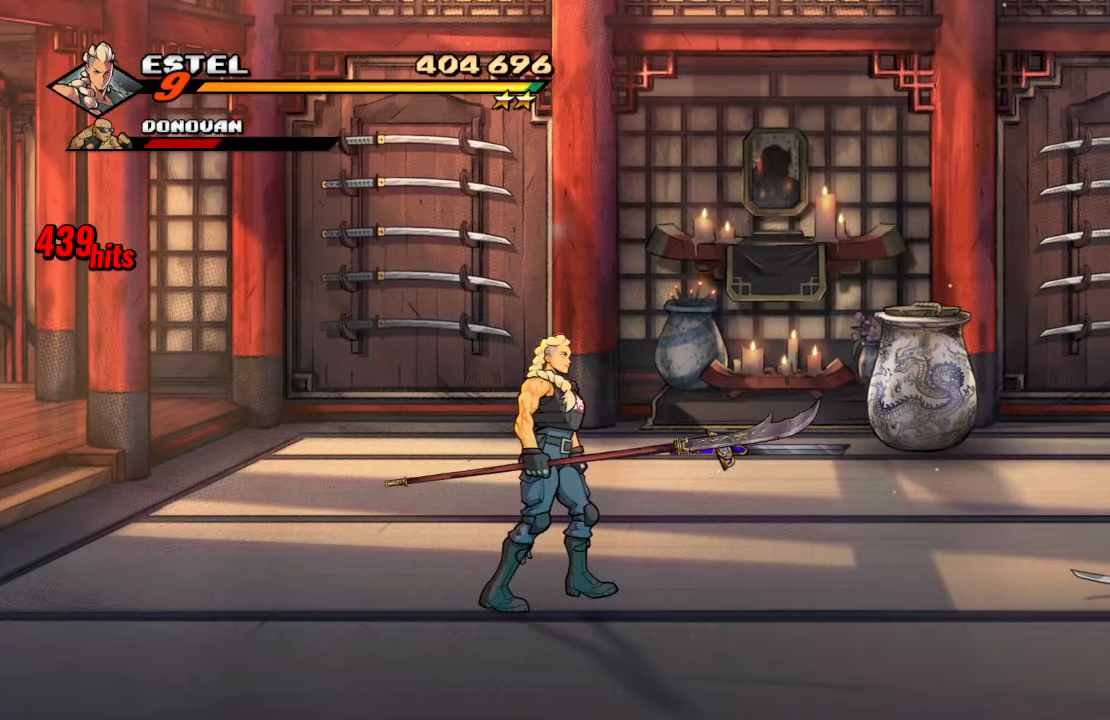
Gameplay with a controller (PlayStation layout); each line is a JSON object with the inputs held at the frame after it. "events" lists button and stick changes between this image and that frame as [ms after this image, input, new state], when the widget could be followed in between. Not read: L3 R3.
{"buttons": ["CROSS", "DPAD_RIGHT"], "left_stick": "center", "right_stick": "center", "events": [[117, "DPAD_UP", "up"], [483, "CROSS", "down"]]}
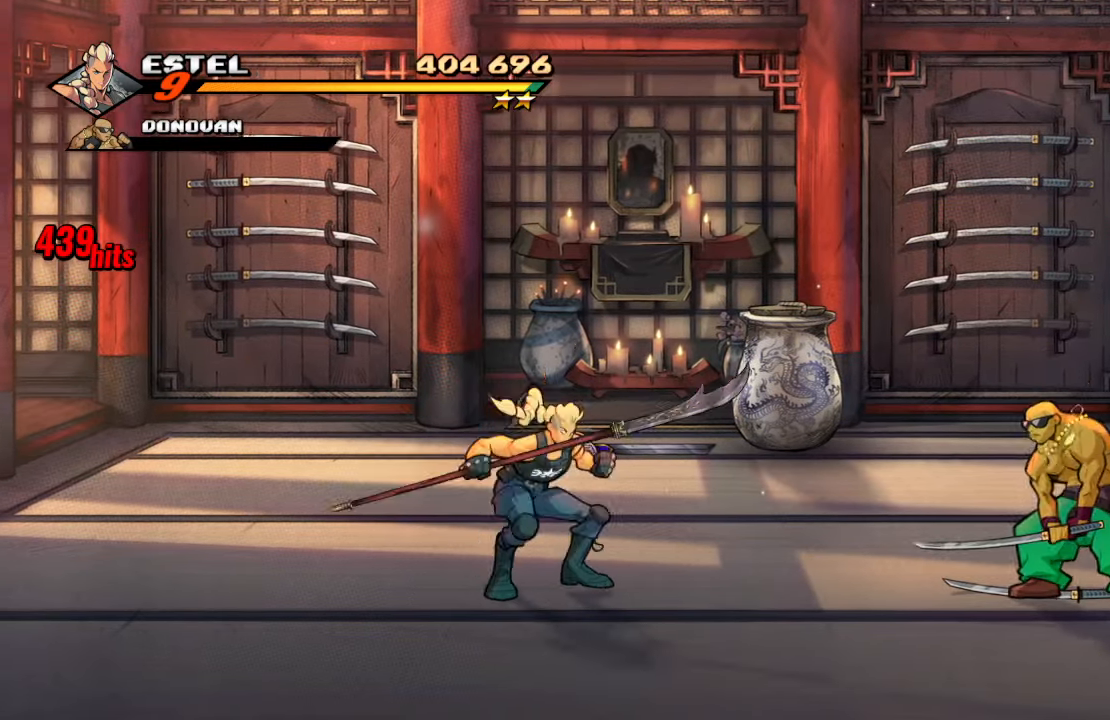
{"buttons": [], "left_stick": "center", "right_stick": "center", "events": [[167, "CROSS", "up"], [283, "SQUARE", "down"], [417, "DPAD_RIGHT", "up"], [467, "SQUARE", "up"]]}
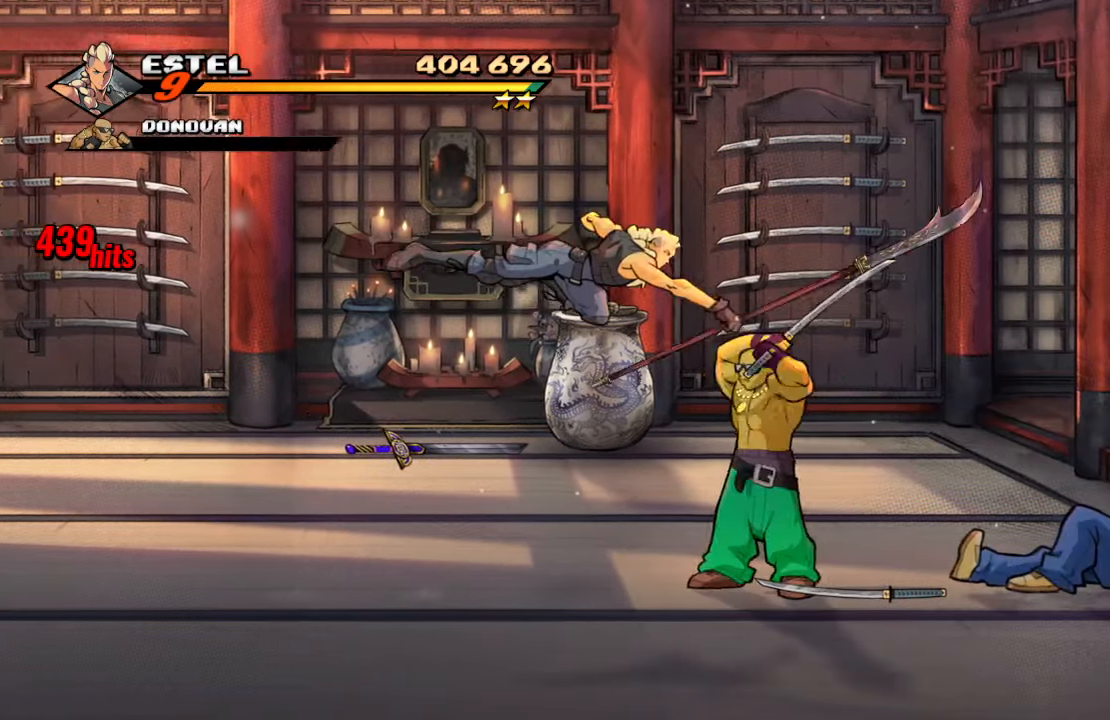
{"buttons": [], "left_stick": "center", "right_stick": "center", "events": []}
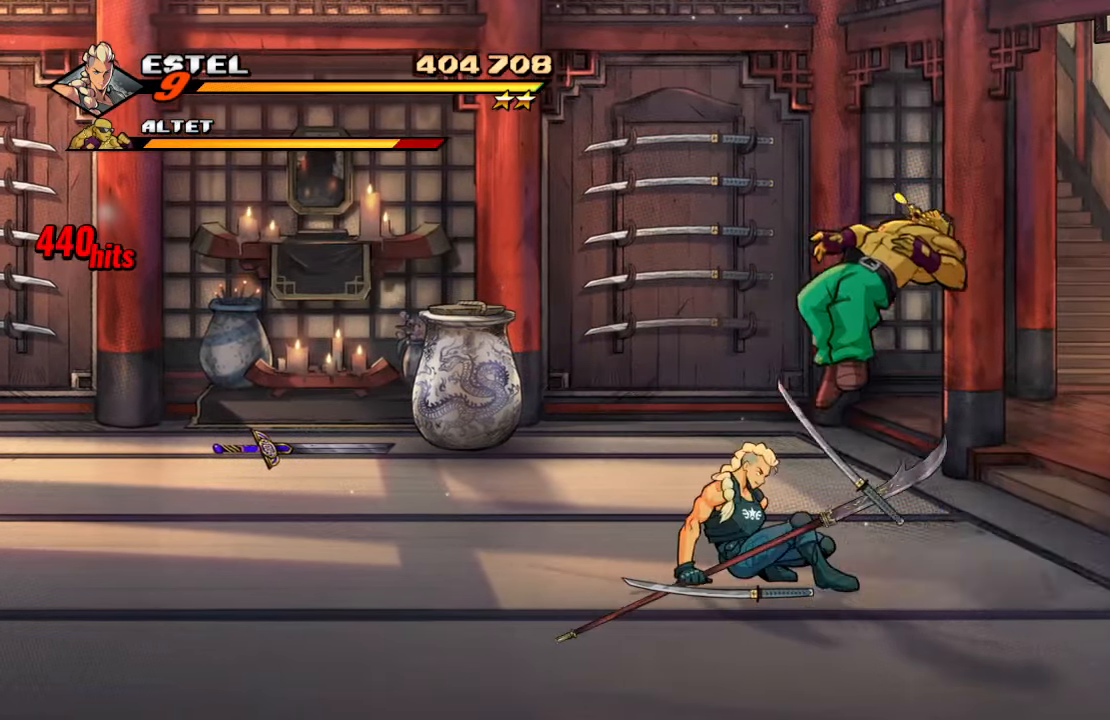
{"buttons": ["TRIANGLE"], "left_stick": "center", "right_stick": "center", "events": [[117, "DPAD_RIGHT", "down"], [117, "DPAD_UP", "down"], [317, "DPAD_RIGHT", "up"], [350, "DPAD_UP", "up"], [400, "TRIANGLE", "down"]]}
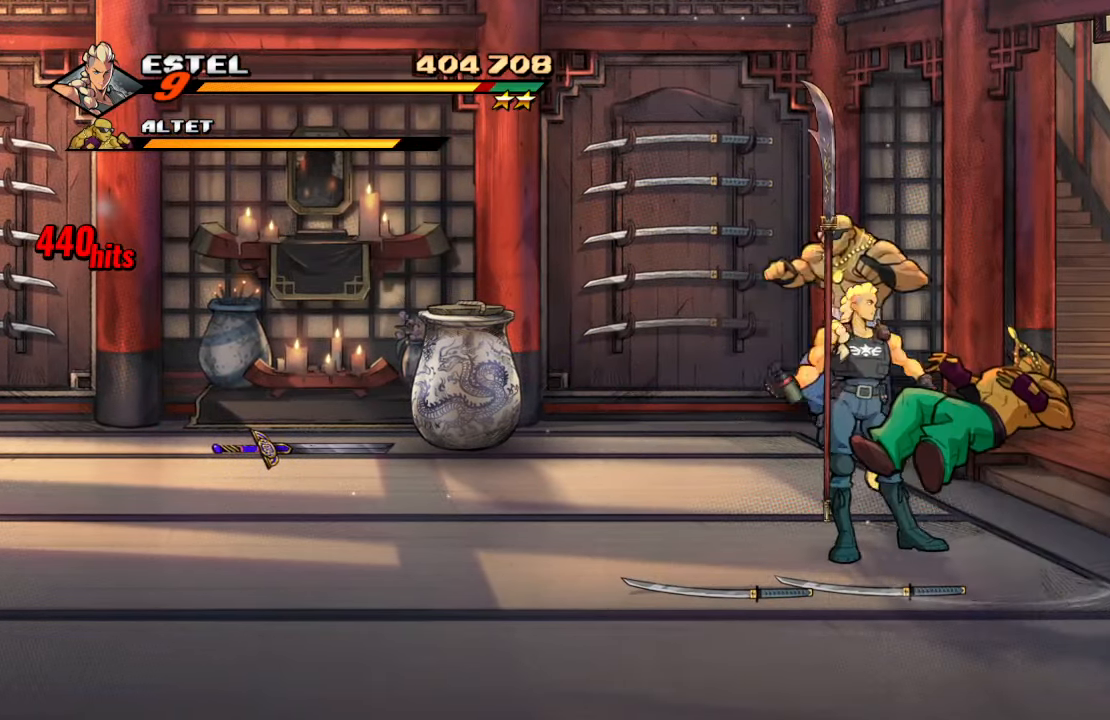
{"buttons": [], "left_stick": "center", "right_stick": "center", "events": [[33, "TRIANGLE", "up"], [67, "TRIANGLE", "down"], [250, "TRIANGLE", "up"]]}
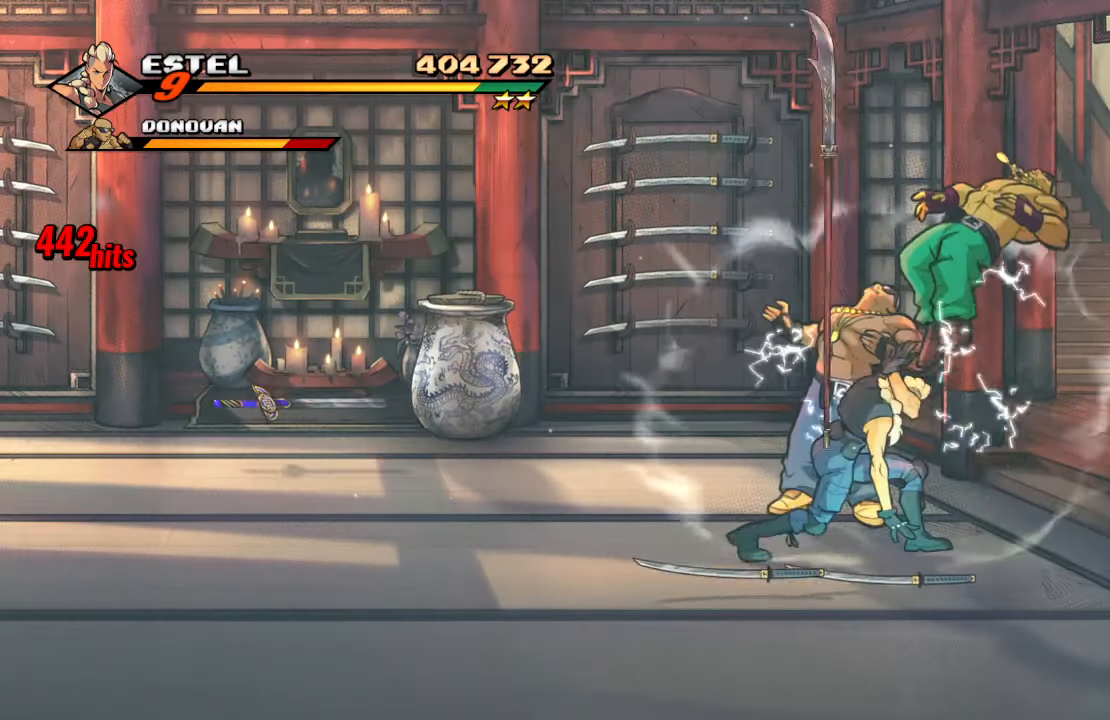
{"buttons": ["SQUARE", "DPAD_UP", "DPAD_LEFT"], "left_stick": "center", "right_stick": "center", "events": [[183, "DPAD_UP", "down"], [217, "DPAD_LEFT", "down"], [367, "SQUARE", "down"]]}
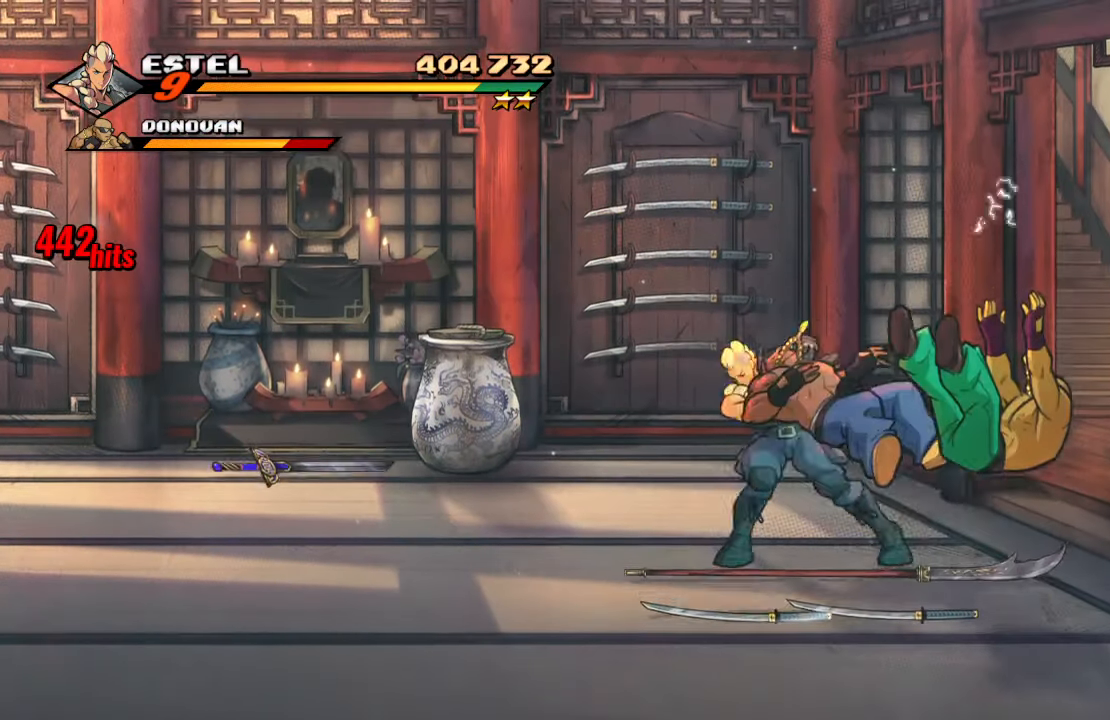
{"buttons": ["SQUARE"], "left_stick": "center", "right_stick": "center", "events": [[17, "SQUARE", "up"], [83, "SQUARE", "down"], [217, "DPAD_UP", "up"], [333, "DPAD_LEFT", "up"], [333, "SQUARE", "up"], [467, "SQUARE", "down"]]}
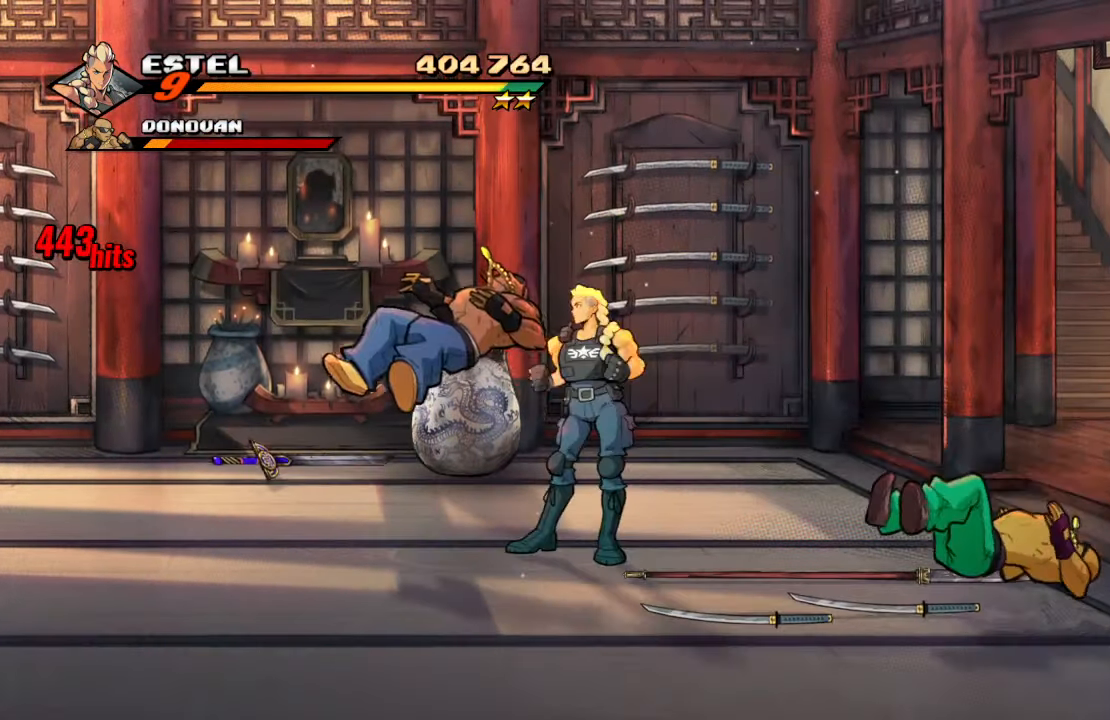
{"buttons": ["DPAD_DOWN"], "left_stick": "center", "right_stick": "center", "events": [[83, "SQUARE", "up"], [367, "DPAD_DOWN", "down"], [367, "DPAD_LEFT", "down"], [484, "DPAD_LEFT", "up"]]}
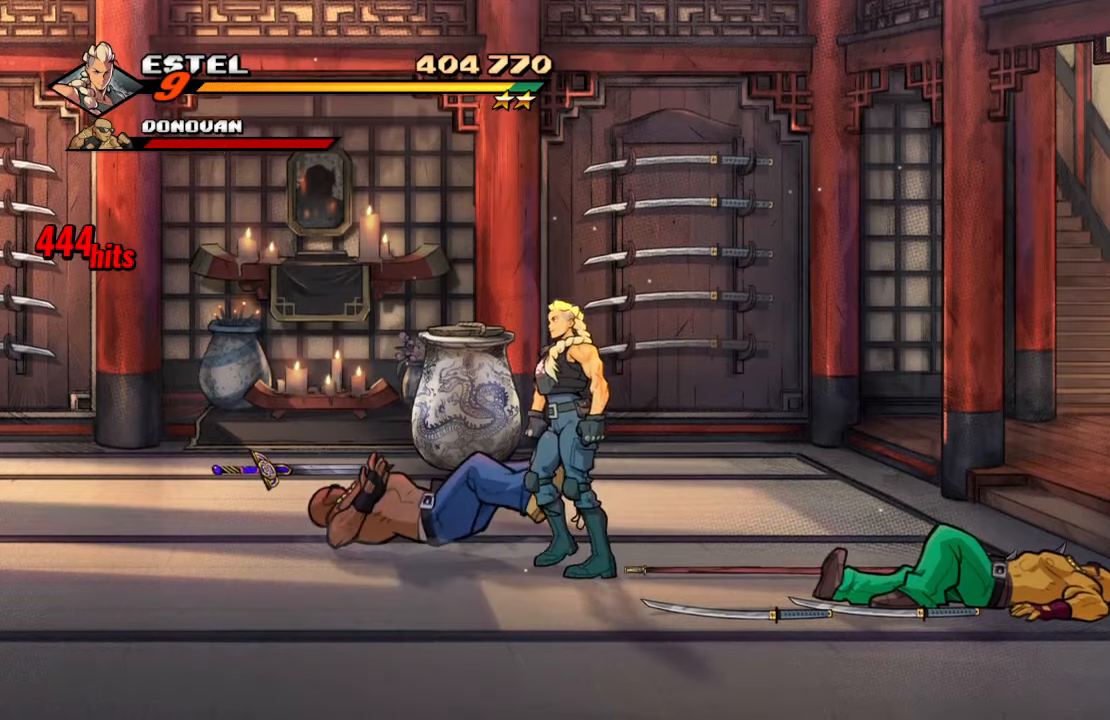
{"buttons": ["SQUARE", "DPAD_RIGHT"], "left_stick": "center", "right_stick": "center", "events": [[50, "DPAD_RIGHT", "down"], [134, "DPAD_DOWN", "up"], [167, "CROSS", "down"], [300, "SQUARE", "down"], [350, "CROSS", "up"]]}
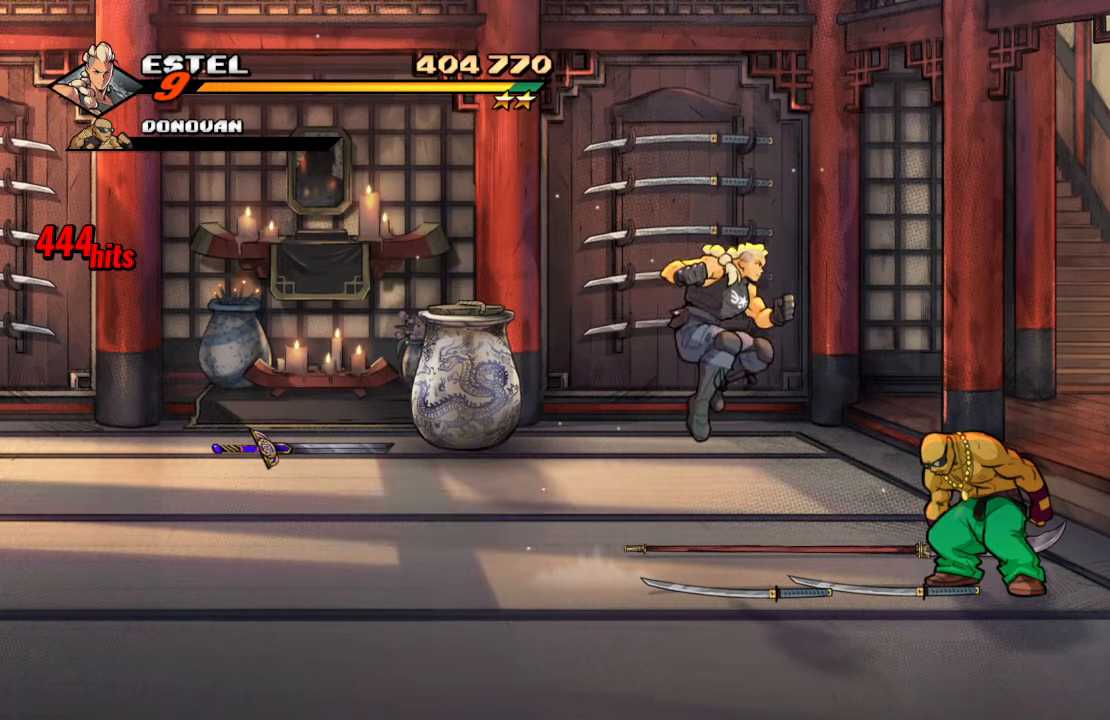
{"buttons": ["DPAD_LEFT"], "left_stick": "center", "right_stick": "center", "events": [[34, "DPAD_RIGHT", "up"], [150, "SQUARE", "up"], [484, "DPAD_LEFT", "down"]]}
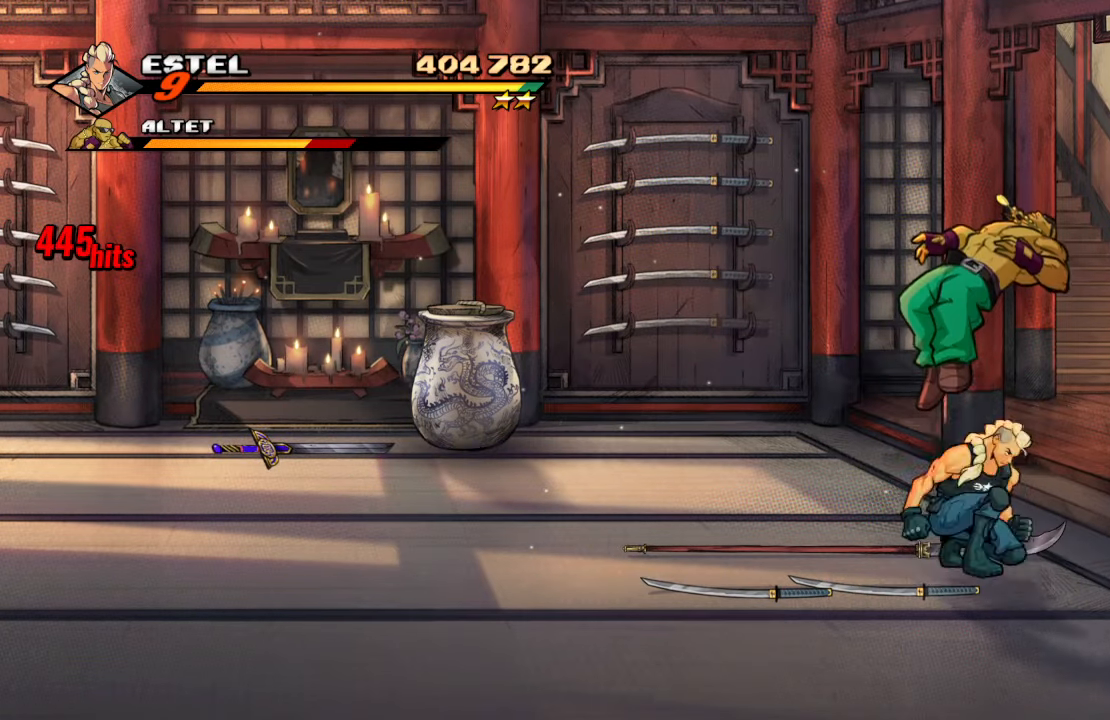
{"buttons": [], "left_stick": "center", "right_stick": "center", "events": [[367, "DPAD_LEFT", "up"], [384, "CIRCLE", "down"], [484, "CIRCLE", "up"]]}
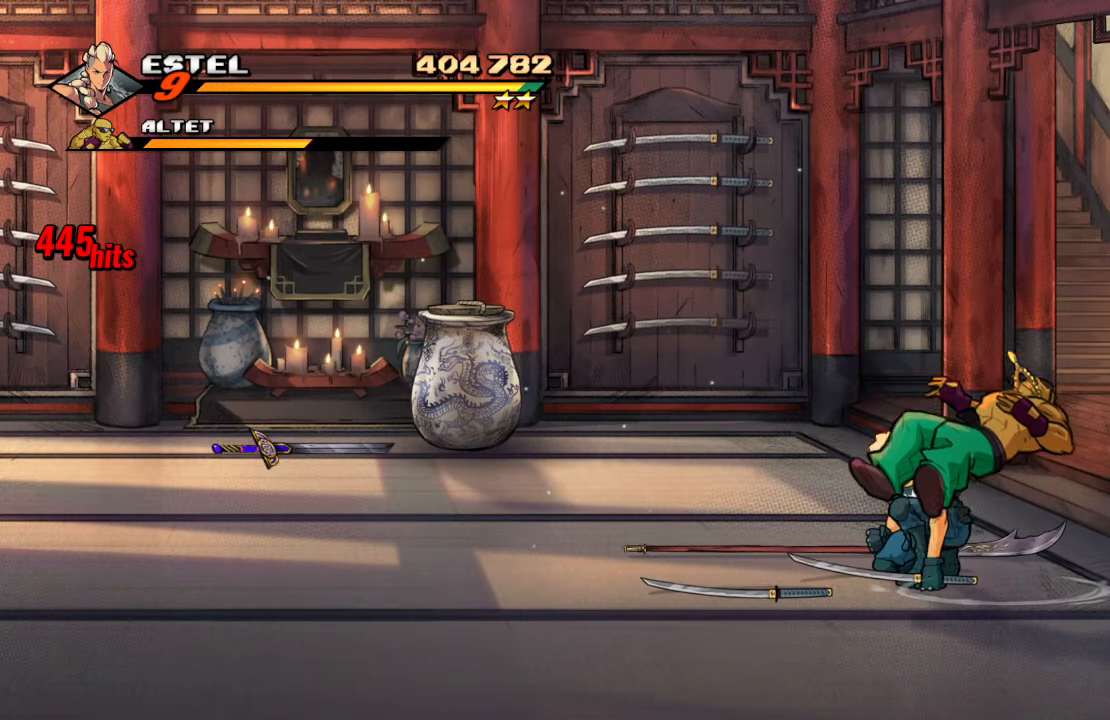
{"buttons": [], "left_stick": "center", "right_stick": "center", "events": [[50, "CROSS", "down"], [167, "CROSS", "up"], [217, "CIRCLE", "down"], [367, "CIRCLE", "up"]]}
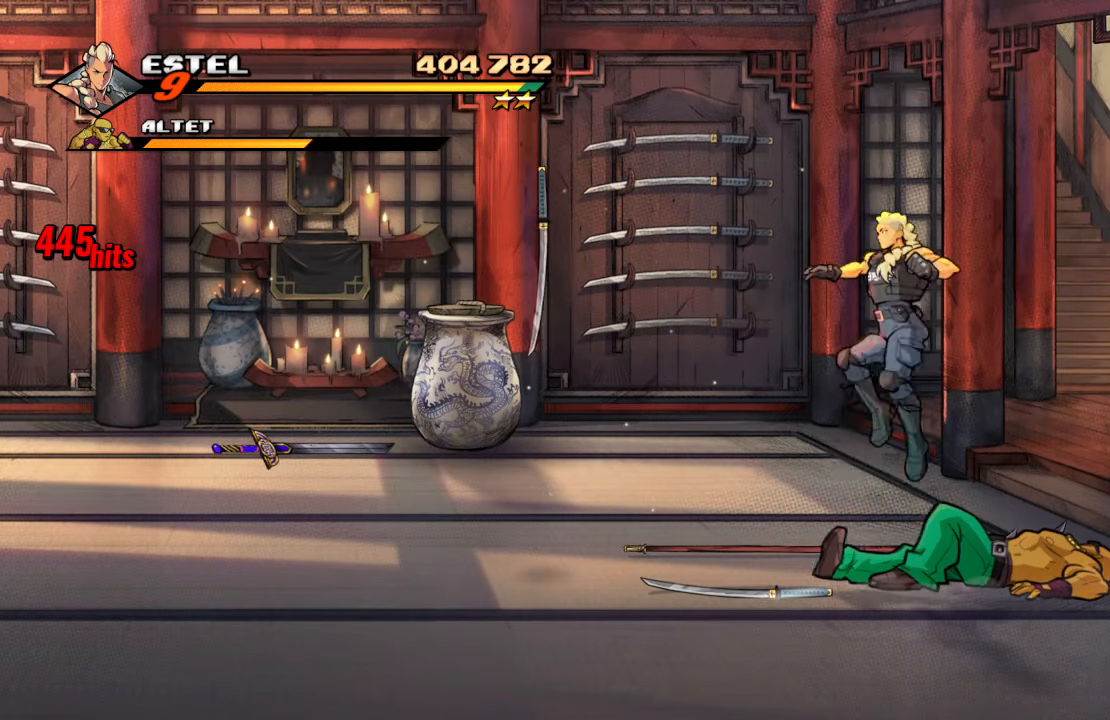
{"buttons": ["DPAD_LEFT"], "left_stick": "center", "right_stick": "center", "events": [[134, "DPAD_LEFT", "down"]]}
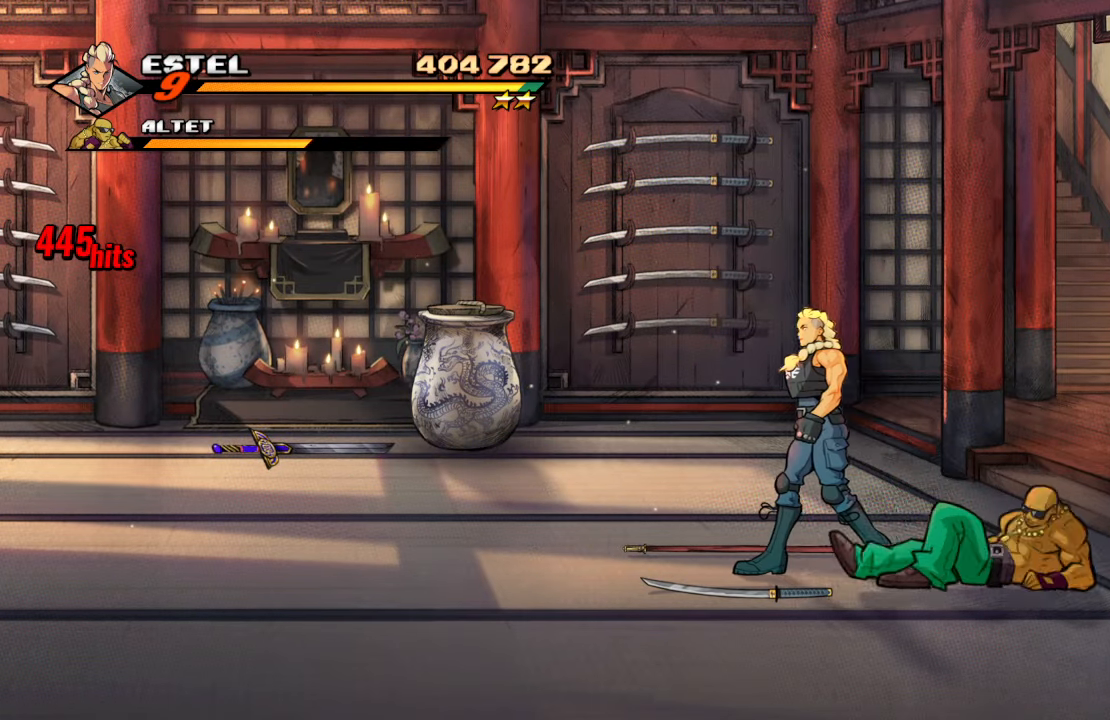
{"buttons": [], "left_stick": "center", "right_stick": "center", "events": [[100, "DPAD_UP", "down"], [117, "CROSS", "down"], [117, "DPAD_LEFT", "up"], [117, "DPAD_RIGHT", "down"], [117, "DPAD_UP", "up"], [217, "SQUARE", "down"], [250, "CROSS", "up"], [384, "DPAD_RIGHT", "up"], [450, "SQUARE", "up"]]}
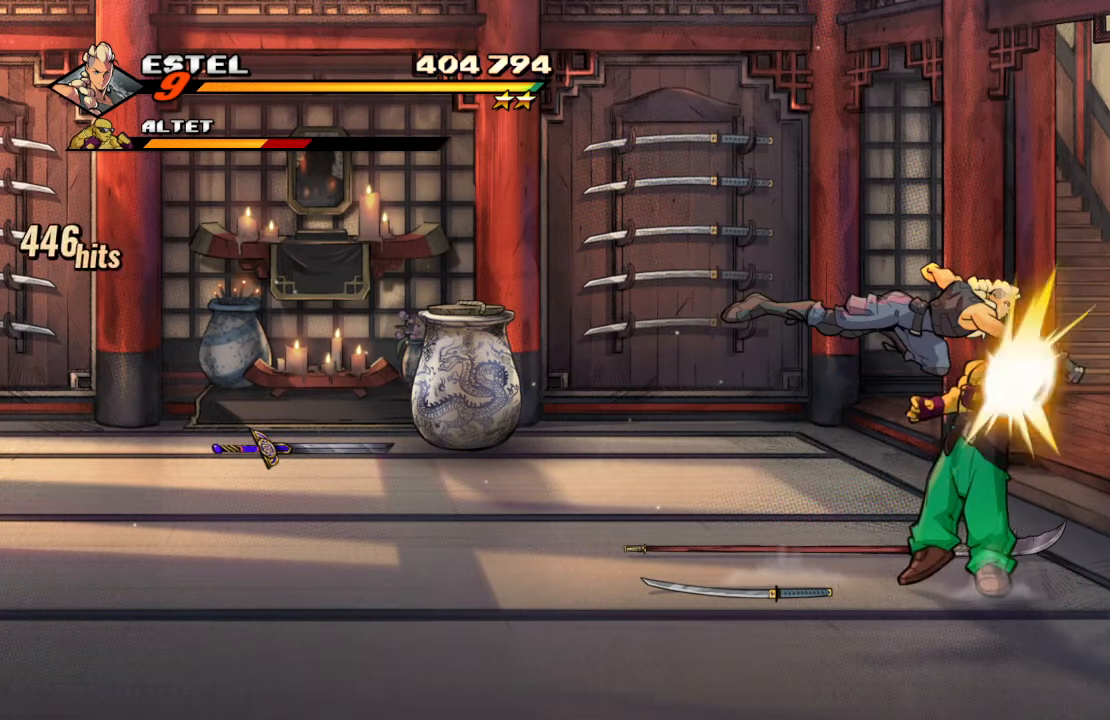
{"buttons": ["CROSS", "DPAD_LEFT"], "left_stick": "center", "right_stick": "center", "events": [[284, "DPAD_LEFT", "down"], [450, "CROSS", "down"]]}
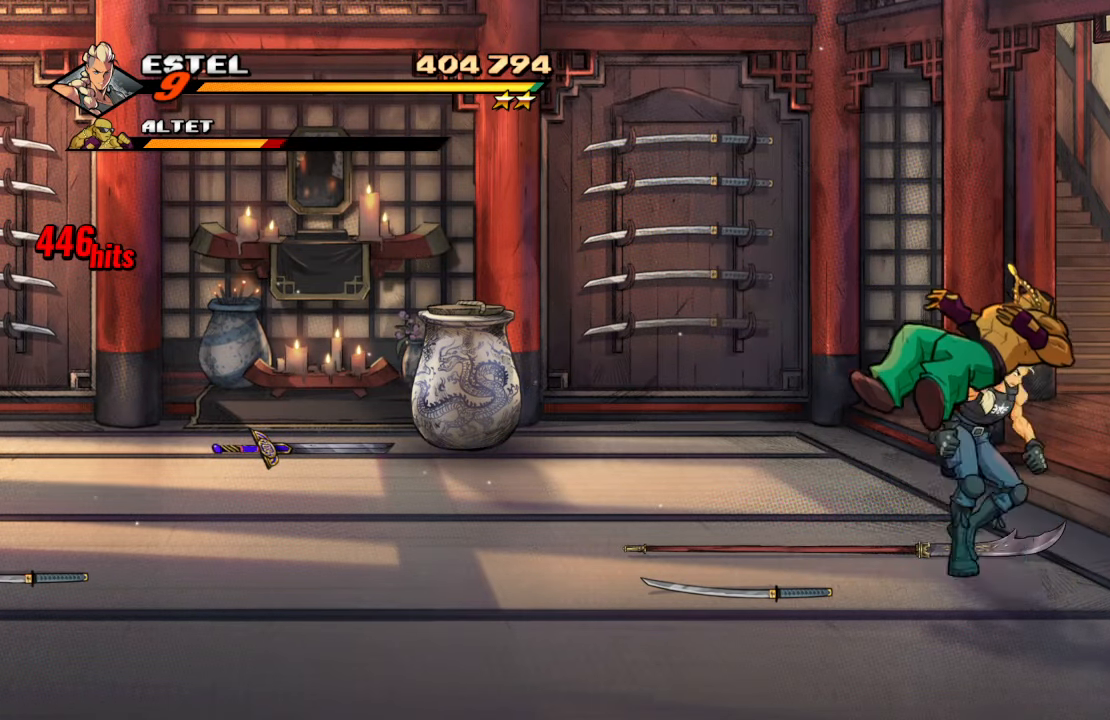
{"buttons": [], "left_stick": "center", "right_stick": "center", "events": [[134, "CROSS", "up"], [150, "DPAD_LEFT", "up"], [167, "DPAD_DOWN", "down"], [250, "DPAD_RIGHT", "down"], [334, "DPAD_RIGHT", "up"], [384, "DPAD_DOWN", "up"]]}
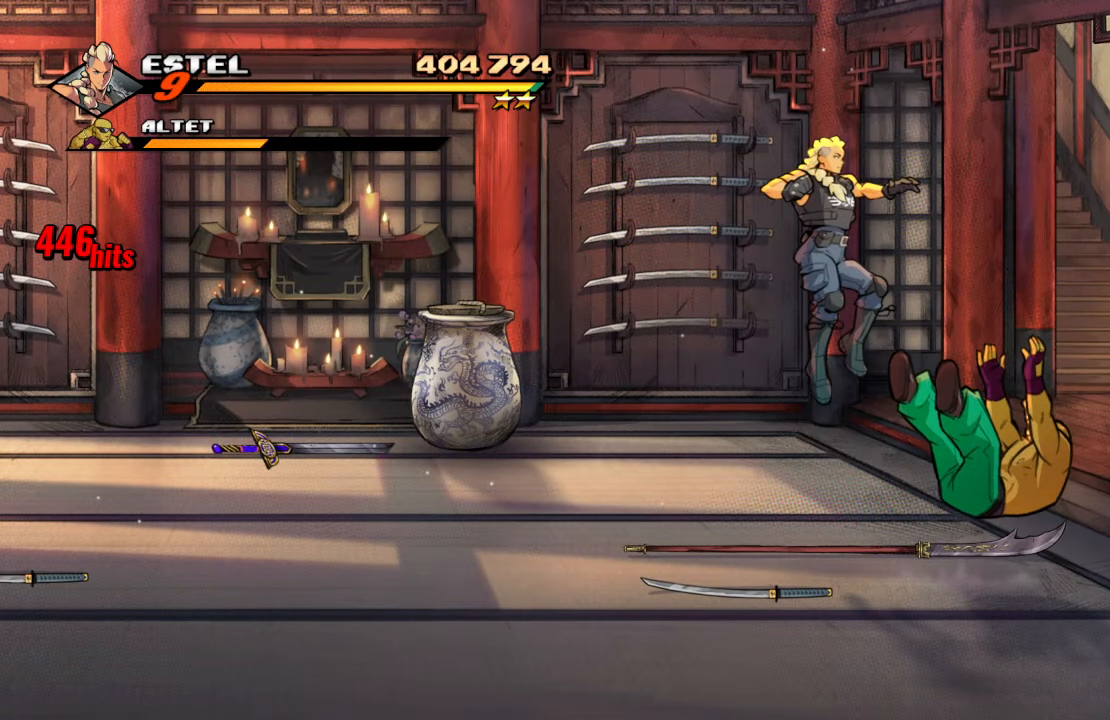
{"buttons": ["CIRCLE"], "left_stick": "center", "right_stick": "center", "events": [[184, "DPAD_DOWN", "down"], [184, "DPAD_RIGHT", "down"], [467, "CIRCLE", "down"], [467, "DPAD_DOWN", "up"], [467, "DPAD_RIGHT", "up"]]}
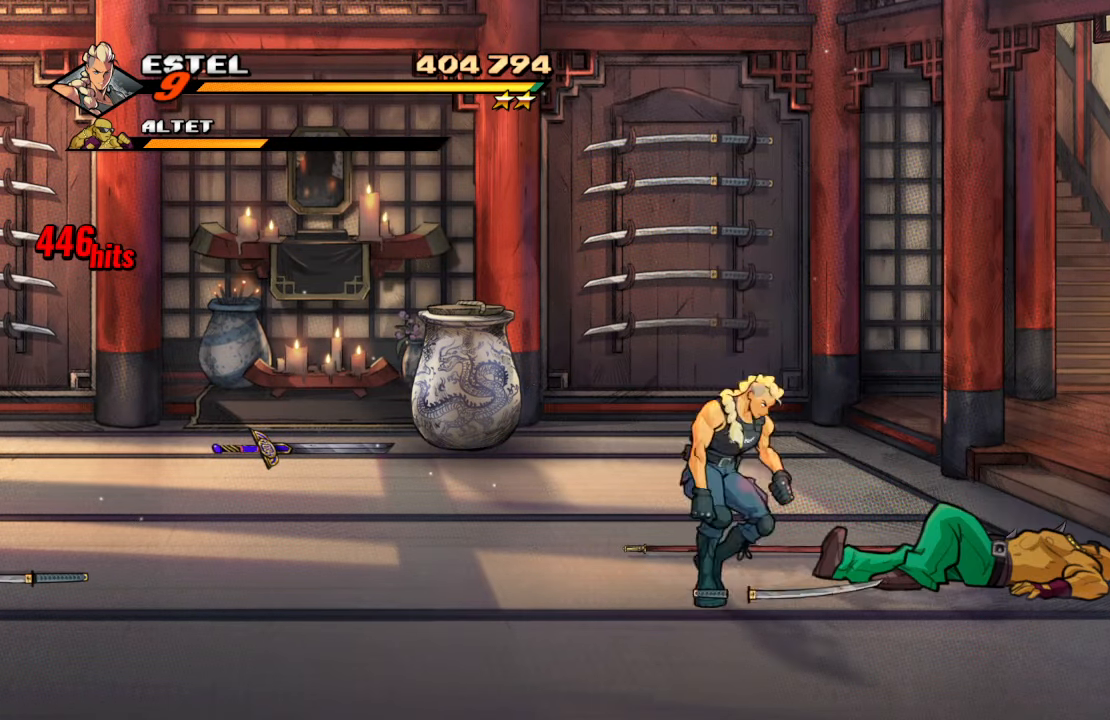
{"buttons": ["CROSS", "DPAD_RIGHT"], "left_stick": "center", "right_stick": "center", "events": [[67, "CIRCLE", "up"], [167, "DPAD_LEFT", "down"], [317, "DPAD_UP", "down"], [334, "DPAD_LEFT", "up"], [334, "DPAD_RIGHT", "down"], [350, "DPAD_UP", "up"], [400, "CROSS", "down"]]}
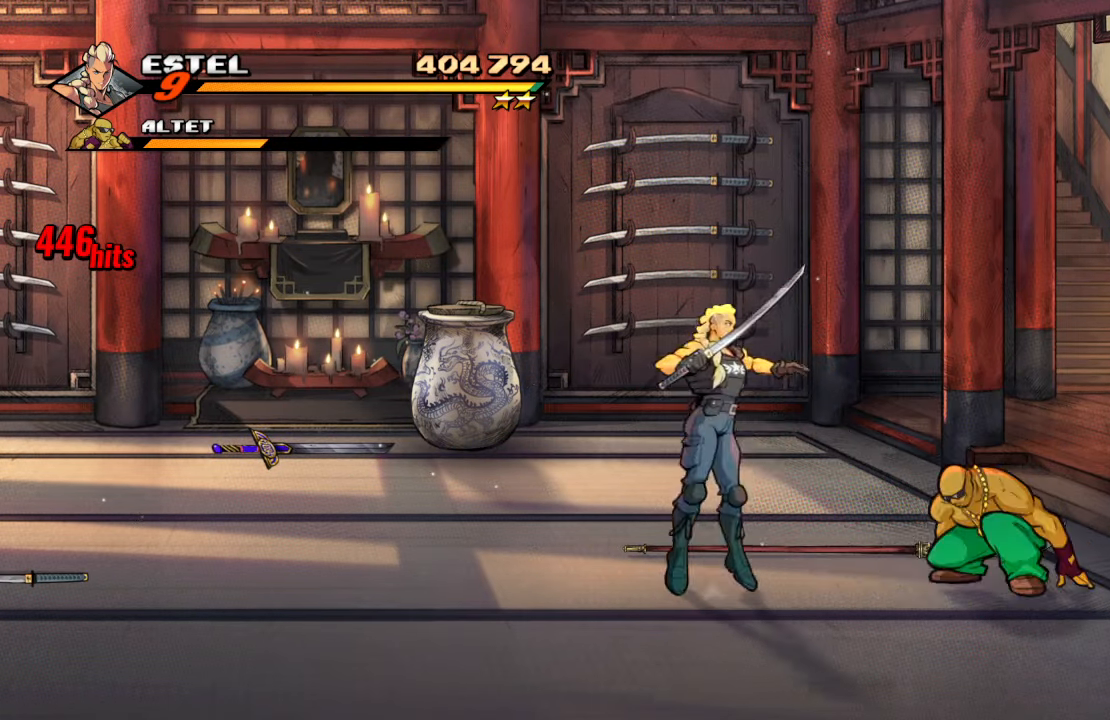
{"buttons": [], "left_stick": "center", "right_stick": "center", "events": [[83, "SQUARE", "down"], [116, "CROSS", "up"], [216, "DPAD_RIGHT", "up"], [316, "SQUARE", "up"]]}
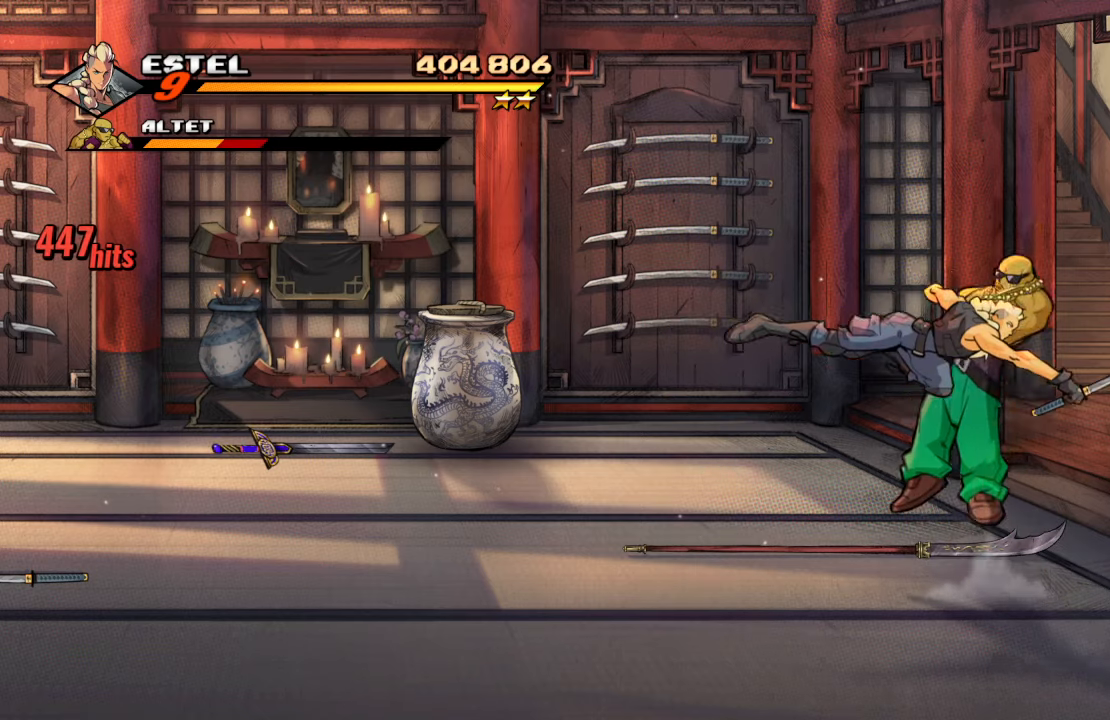
{"buttons": ["CROSS", "DPAD_UP", "DPAD_LEFT"], "left_stick": "center", "right_stick": "center", "events": [[333, "DPAD_LEFT", "down"], [416, "CROSS", "down"], [450, "DPAD_UP", "down"]]}
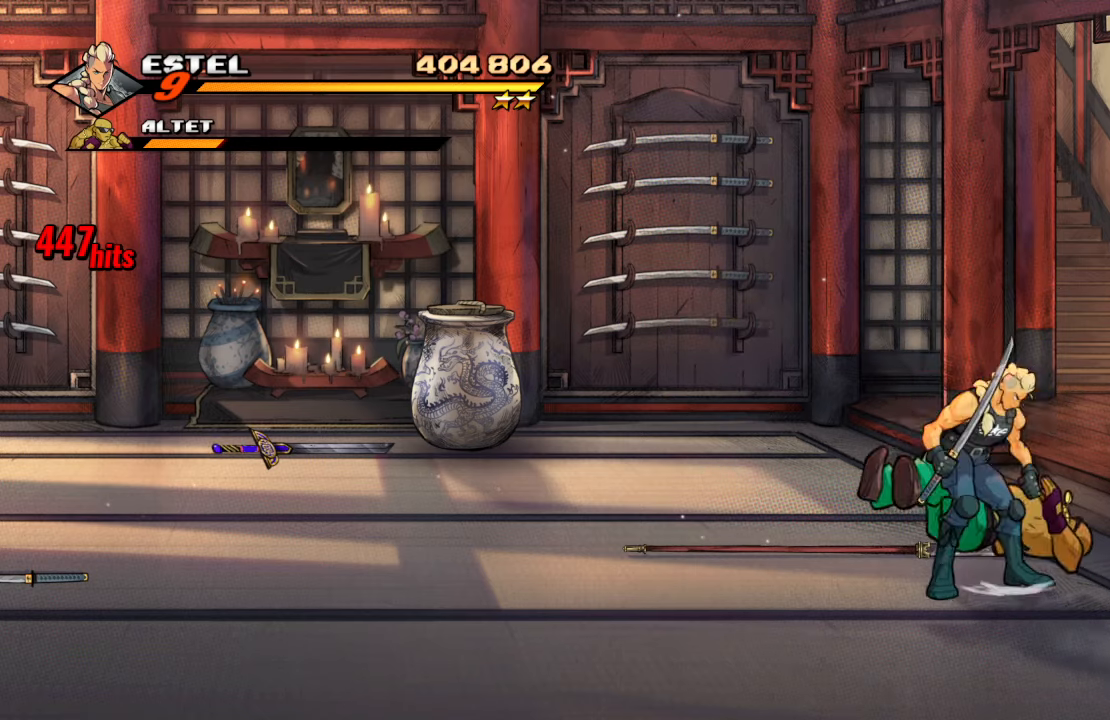
{"buttons": [], "left_stick": "center", "right_stick": "center", "events": [[33, "CROSS", "up"], [116, "CIRCLE", "down"], [116, "DPAD_UP", "up"], [216, "CIRCLE", "up"], [216, "DPAD_LEFT", "up"]]}
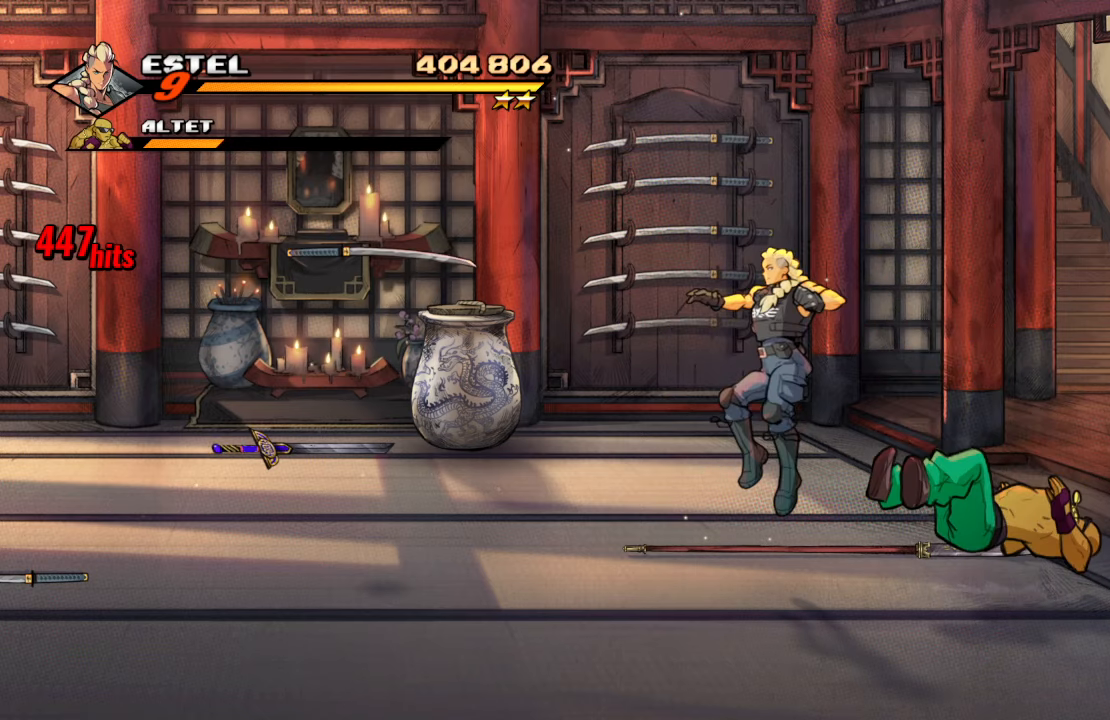
{"buttons": ["DPAD_LEFT"], "left_stick": "center", "right_stick": "center", "events": [[183, "DPAD_LEFT", "down"]]}
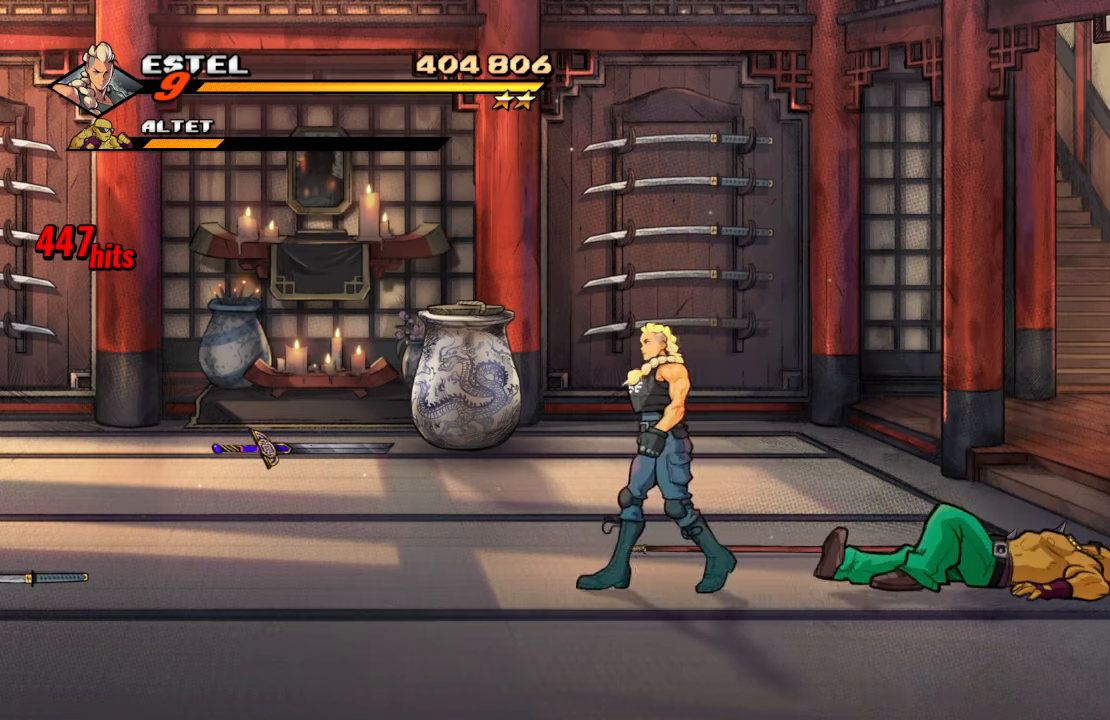
{"buttons": ["SQUARE"], "left_stick": "center", "right_stick": "center", "events": [[16, "DPAD_UP", "down"], [66, "DPAD_LEFT", "up"], [100, "DPAD_RIGHT", "down"], [133, "DPAD_UP", "up"], [183, "CROSS", "down"], [400, "SQUARE", "down"], [416, "CROSS", "up"], [500, "DPAD_RIGHT", "up"]]}
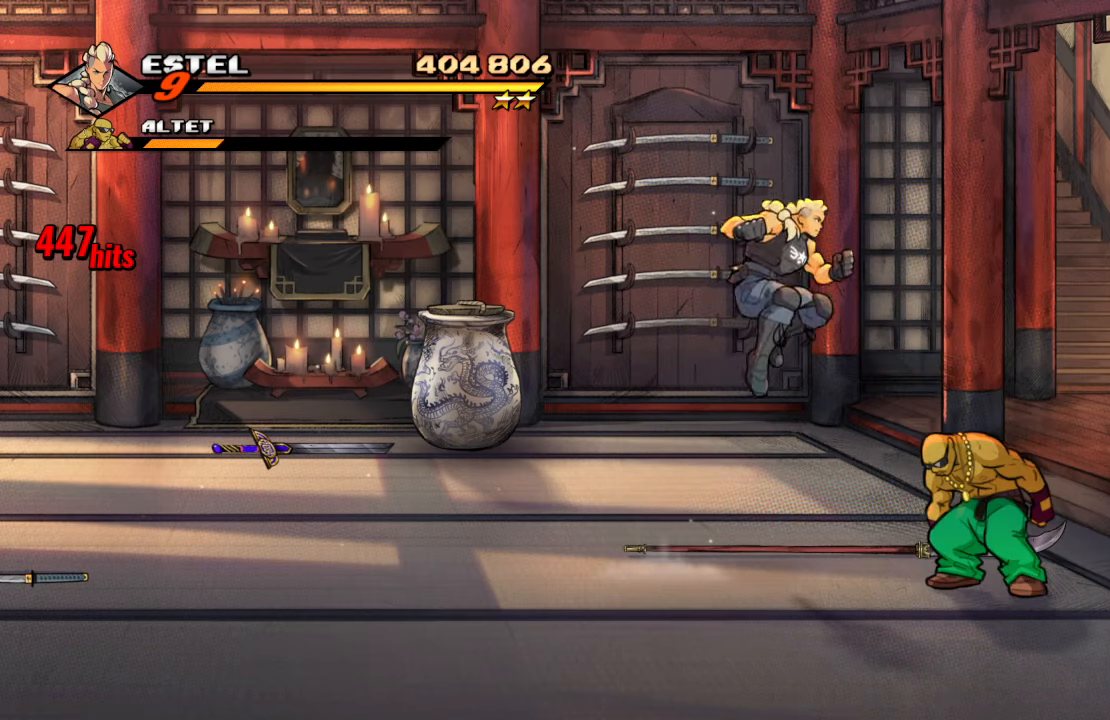
{"buttons": [], "left_stick": "center", "right_stick": "center", "events": [[133, "SQUARE", "up"]]}
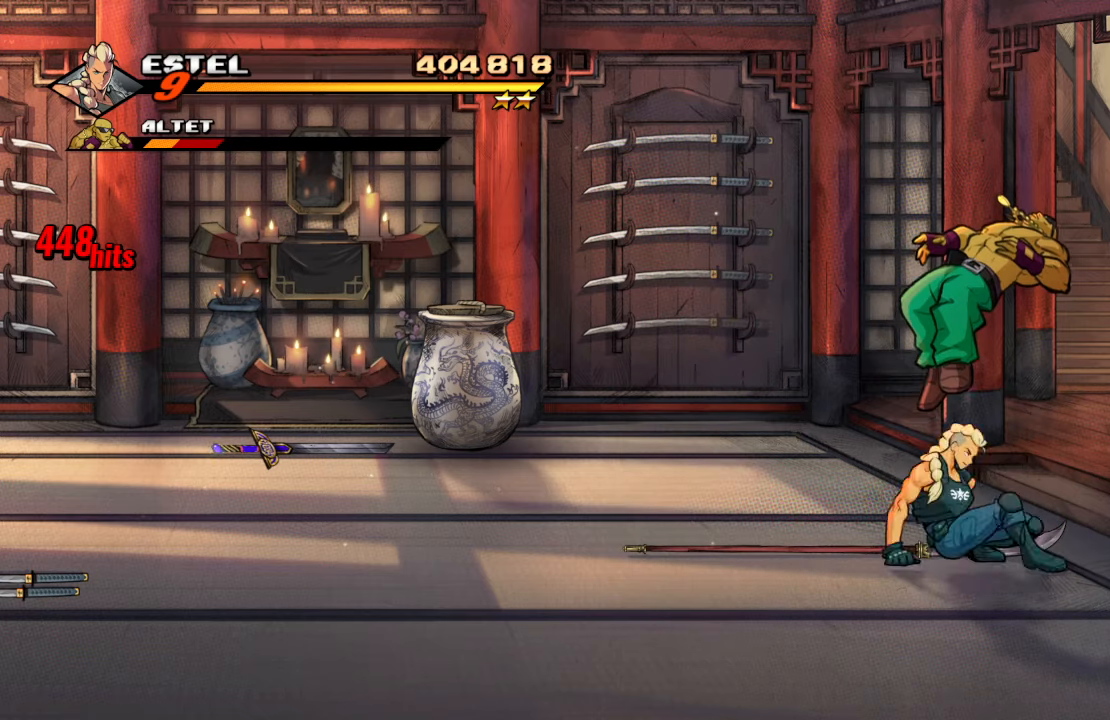
{"buttons": ["CIRCLE"], "left_stick": "center", "right_stick": "center", "events": [[200, "DPAD_LEFT", "down"], [200, "DPAD_UP", "down"], [383, "DPAD_UP", "up"], [450, "CIRCLE", "down"], [466, "DPAD_LEFT", "up"]]}
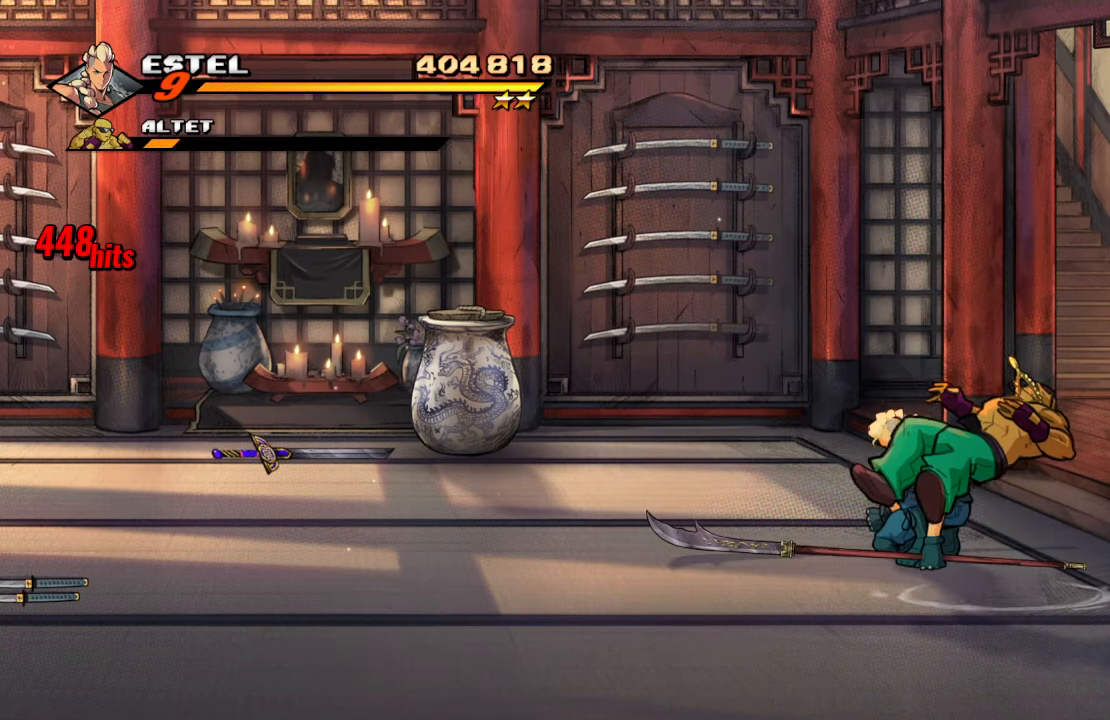
{"buttons": ["DPAD_RIGHT"], "left_stick": "center", "right_stick": "center", "events": [[16, "CIRCLE", "up"], [333, "DPAD_UP", "down"], [400, "DPAD_RIGHT", "down"], [483, "DPAD_UP", "up"]]}
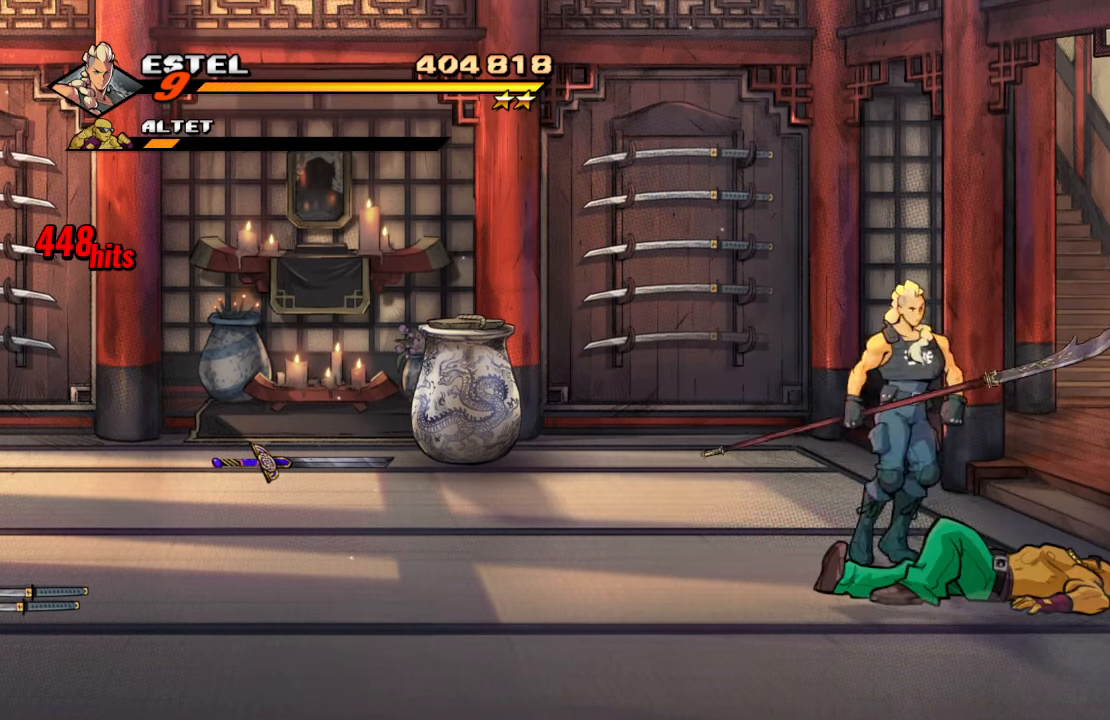
{"buttons": [], "left_stick": "center", "right_stick": "center", "events": [[50, "DPAD_RIGHT", "up"]]}
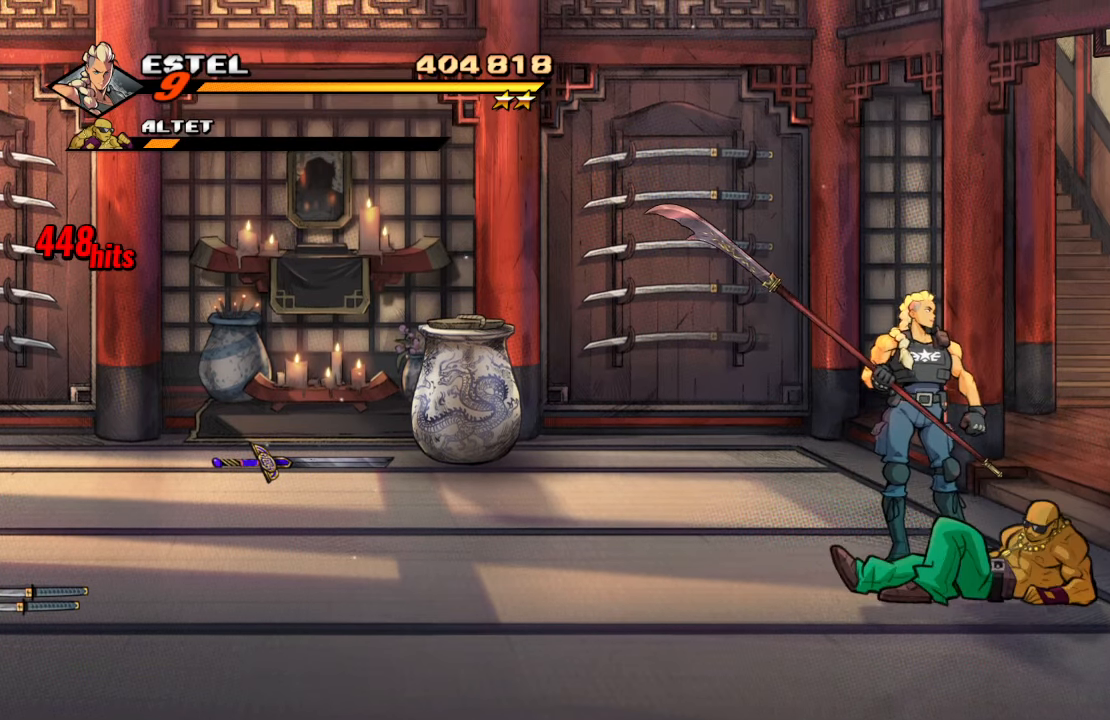
{"buttons": ["DPAD_RIGHT"], "left_stick": "center", "right_stick": "center", "events": [[316, "DPAD_RIGHT", "down"]]}
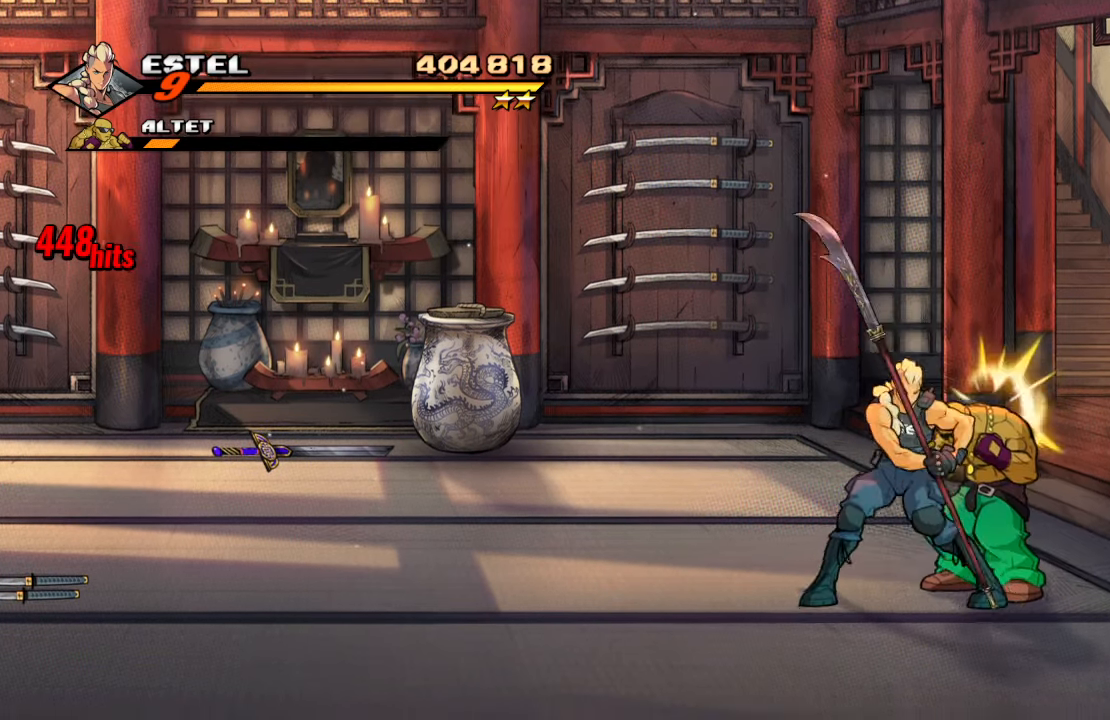
{"buttons": [], "left_stick": "center", "right_stick": "center", "events": [[50, "DPAD_DOWN", "down"], [83, "DPAD_DOWN", "up"], [83, "DPAD_LEFT", "down"], [83, "DPAD_RIGHT", "up"], [100, "SQUARE", "down"], [183, "DPAD_UP", "down"], [267, "DPAD_UP", "up"], [300, "DPAD_LEFT", "up"], [317, "SQUARE", "up"]]}
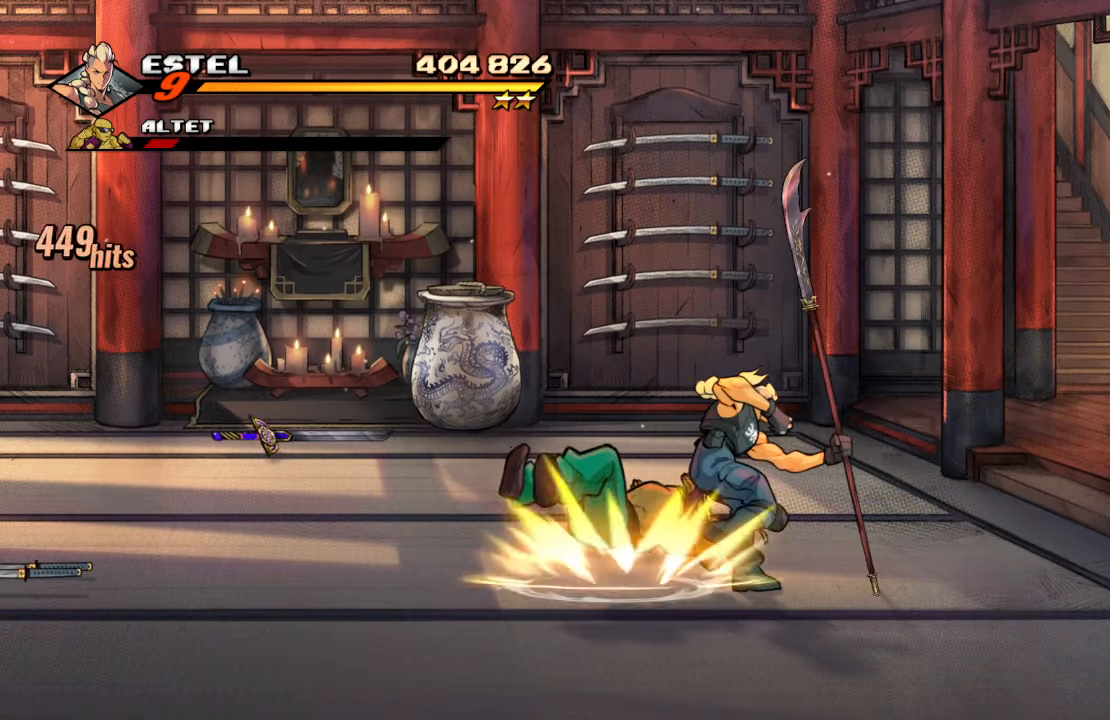
{"buttons": ["DPAD_UP", "DPAD_RIGHT"], "left_stick": "center", "right_stick": "center", "events": [[17, "DPAD_RIGHT", "down"], [483, "DPAD_UP", "down"]]}
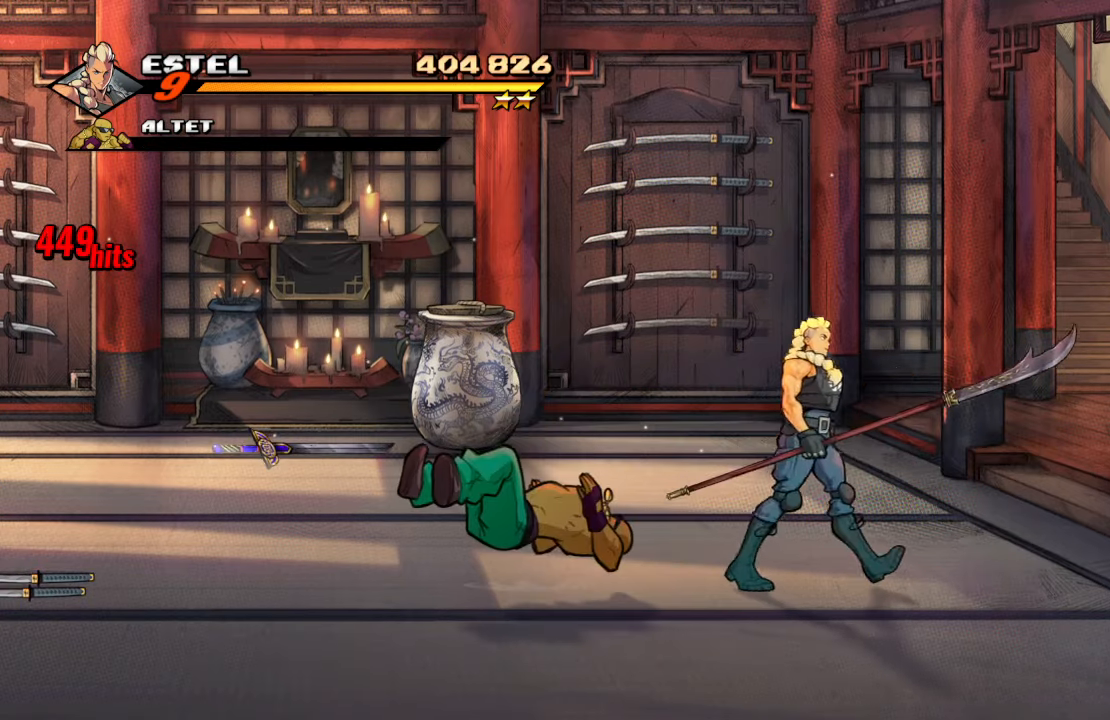
{"buttons": [], "left_stick": "center", "right_stick": "center", "events": [[333, "DPAD_LEFT", "down"], [333, "DPAD_RIGHT", "up"], [383, "DPAD_UP", "up"], [400, "DPAD_LEFT", "up"]]}